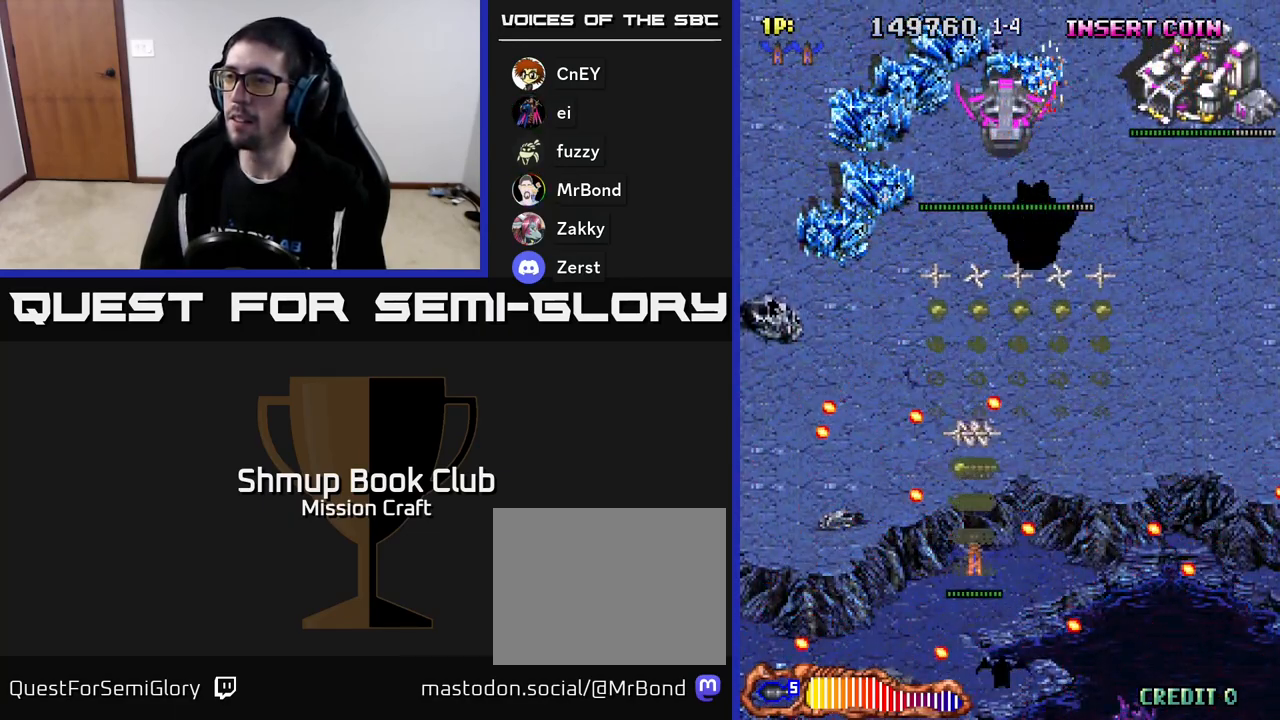
Gameplay with a controller (Xbox layout); each line is a JSON object with the inputs held at the frame after it. "events" lists button and stick changes between this image and that frame as [ms after this image, input, new state], when the widget could be followed in between. Not read: right_stick.
{"buttons": ["R2", "DPAD_RIGHT"], "left_stick": "center", "events": [[67, "DPAD_RIGHT", "down"], [100, "DPAD_UP", "up"]]}
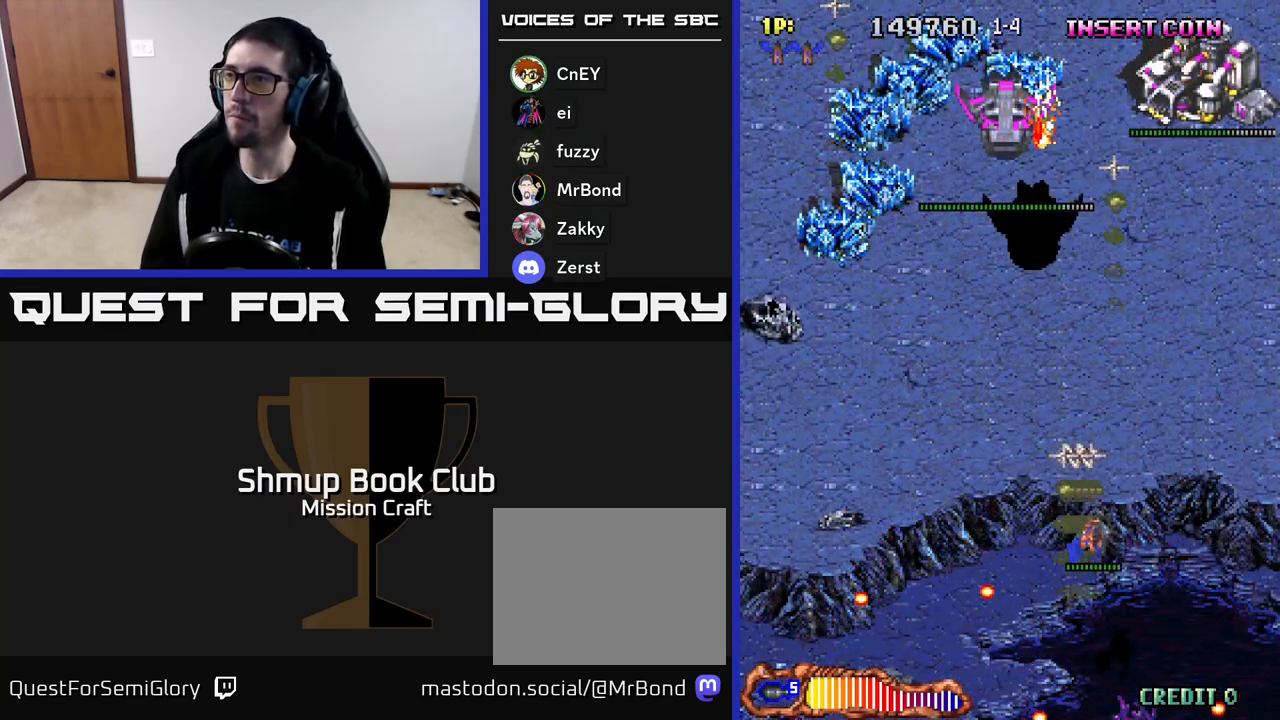
{"buttons": ["R2"], "left_stick": "center", "events": [[267, "DPAD_RIGHT", "up"], [267, "DPAD_UP", "down"], [500, "DPAD_UP", "up"]]}
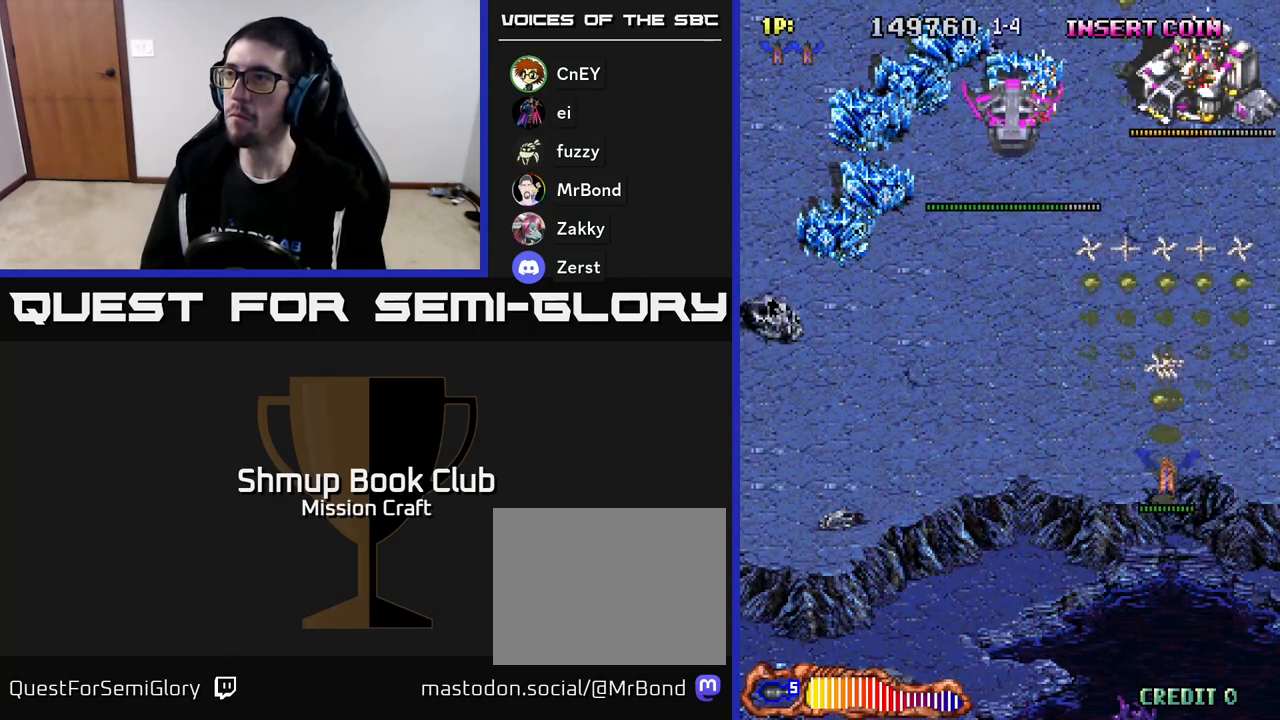
{"buttons": ["R2"], "left_stick": "center", "events": [[83, "DPAD_DOWN", "down"], [417, "DPAD_DOWN", "up"]]}
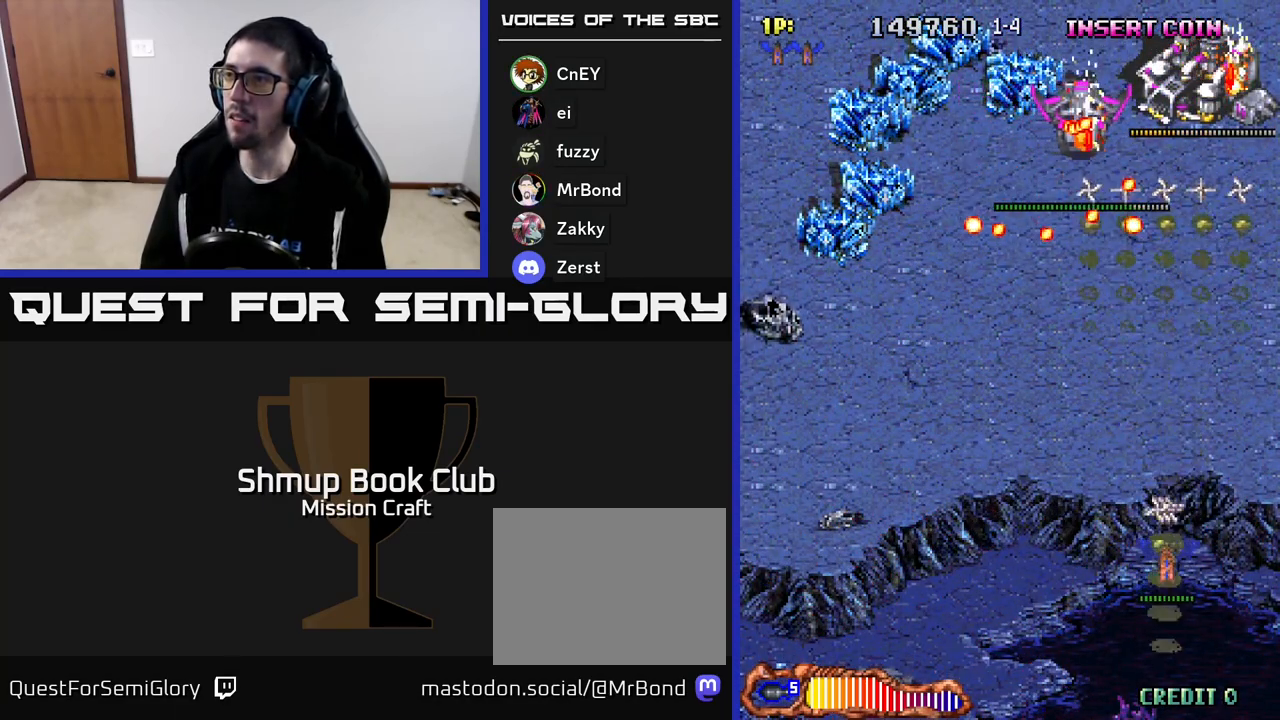
{"buttons": ["R2"], "left_stick": "center", "events": [[117, "DPAD_DOWN", "down"], [417, "DPAD_DOWN", "up"]]}
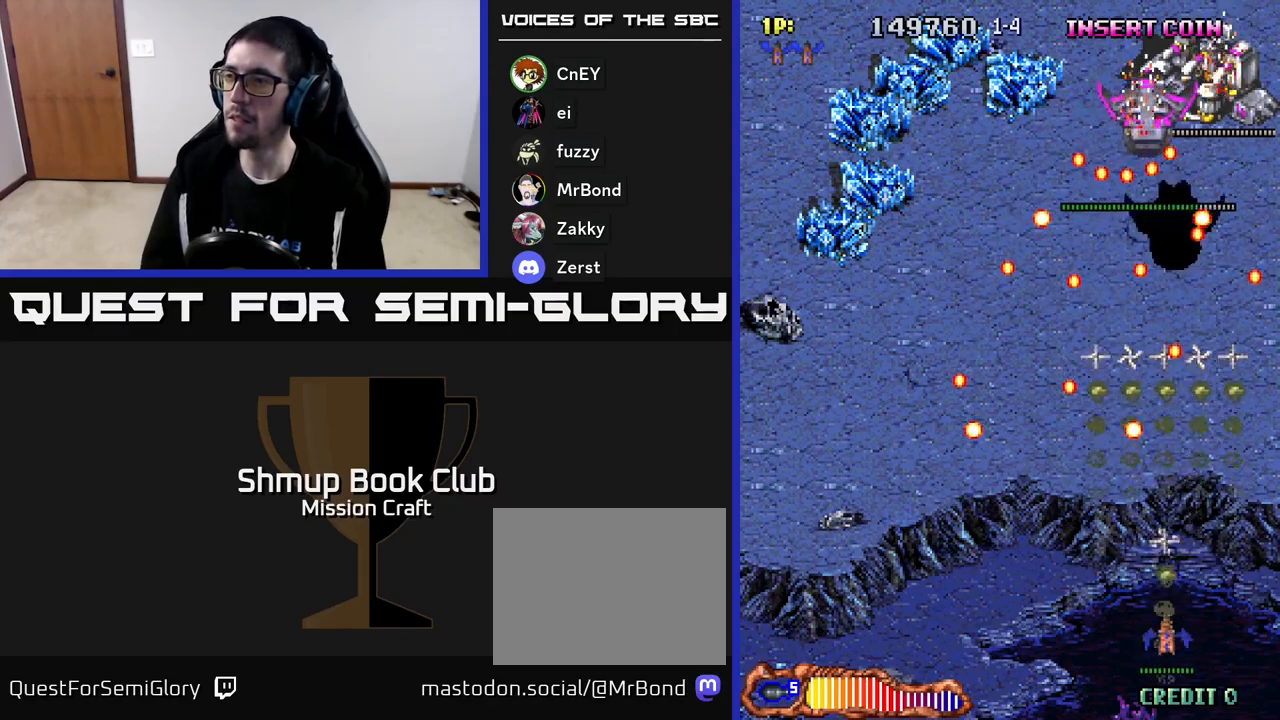
{"buttons": ["R2", "DPAD_UP", "DPAD_LEFT"], "left_stick": "center", "events": [[100, "DPAD_RIGHT", "down"], [217, "DPAD_UP", "down"], [233, "DPAD_RIGHT", "up"], [383, "DPAD_LEFT", "down"]]}
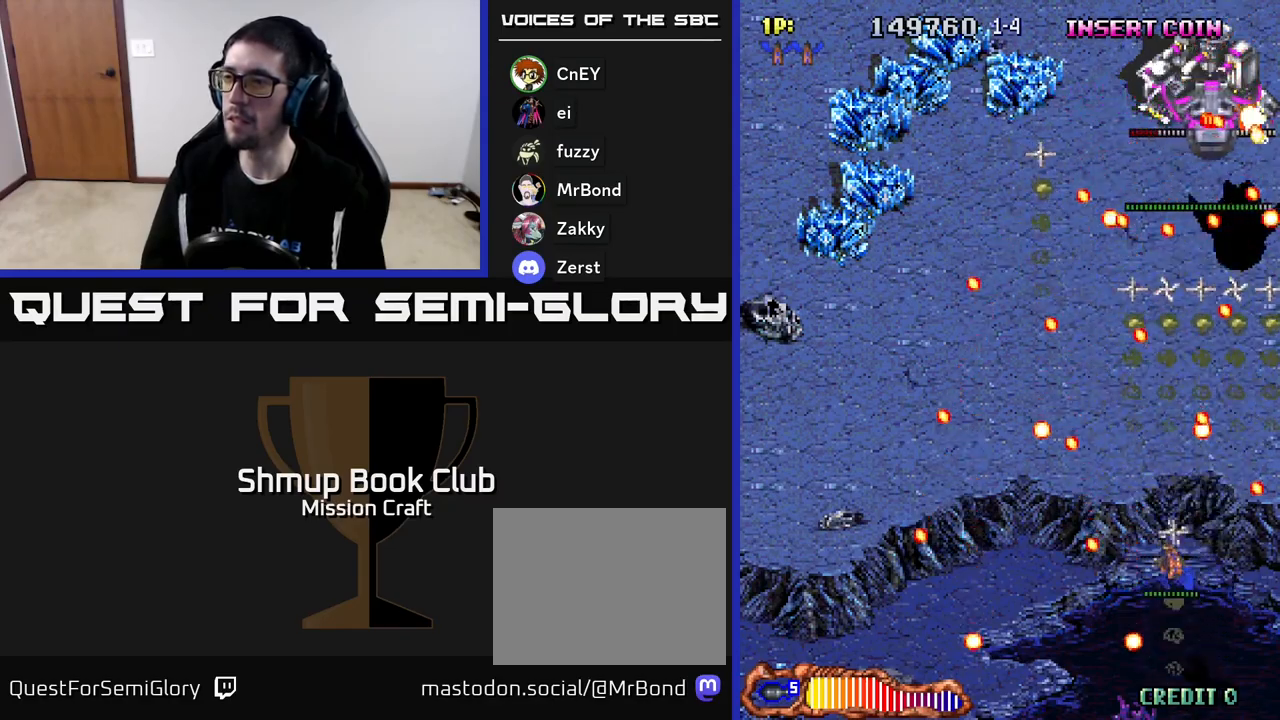
{"buttons": ["R2", "DPAD_DOWN", "DPAD_LEFT"], "left_stick": "center", "events": [[167, "DPAD_UP", "up"], [200, "DPAD_LEFT", "up"], [383, "DPAD_DOWN", "down"], [467, "DPAD_LEFT", "down"]]}
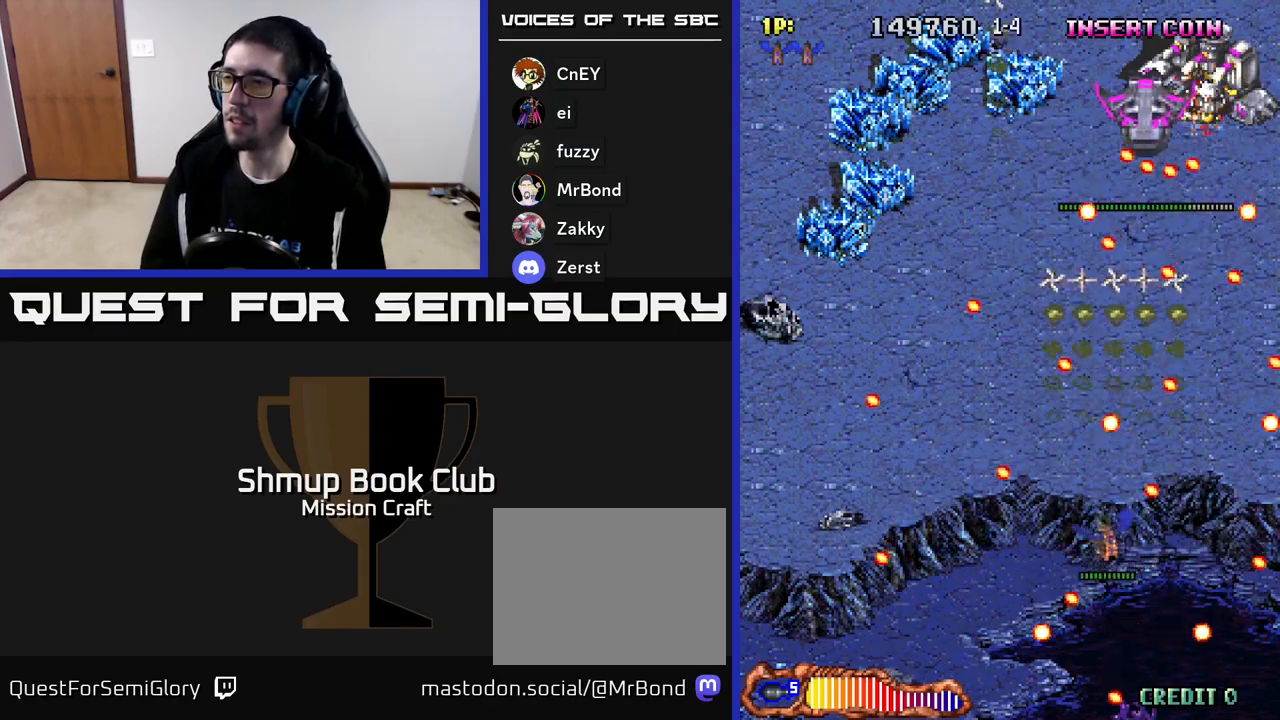
{"buttons": ["R2"], "left_stick": "center", "events": [[33, "DPAD_DOWN", "up"], [133, "DPAD_LEFT", "up"]]}
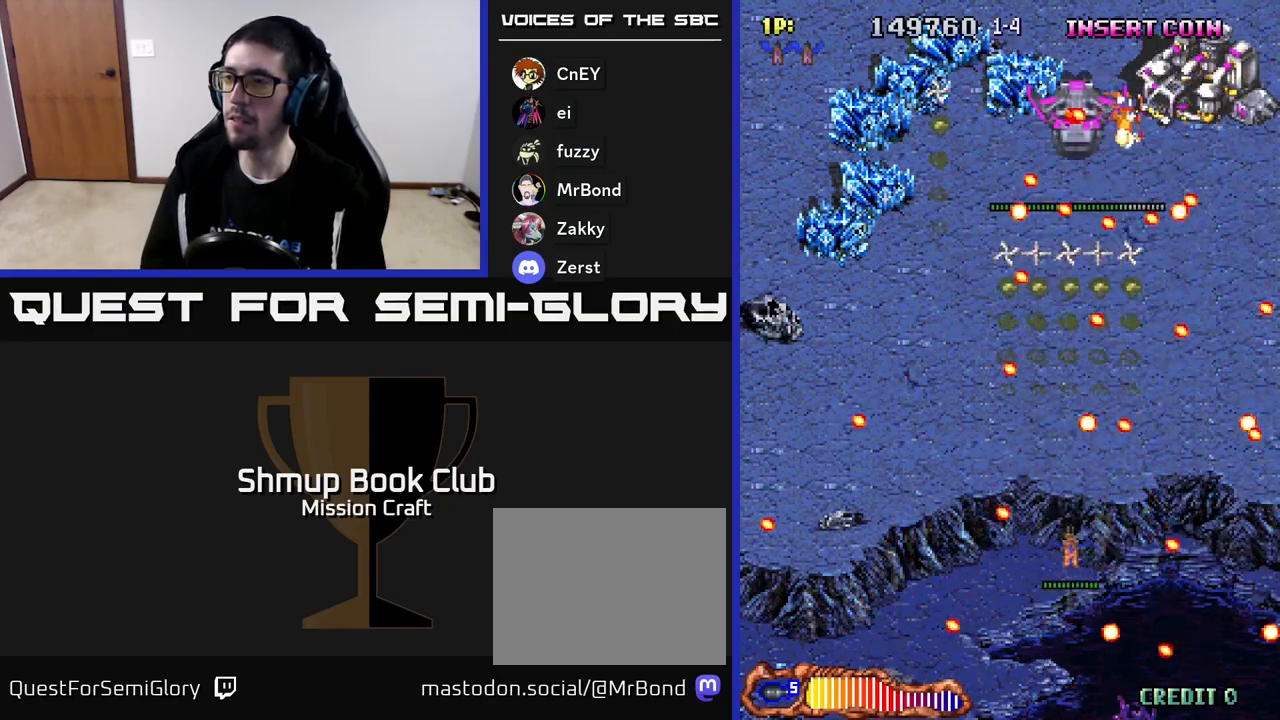
{"buttons": ["R2", "DPAD_DOWN", "DPAD_LEFT"], "left_stick": "center", "events": [[200, "DPAD_LEFT", "down"], [367, "DPAD_LEFT", "up"], [450, "DPAD_LEFT", "down"], [500, "DPAD_DOWN", "down"]]}
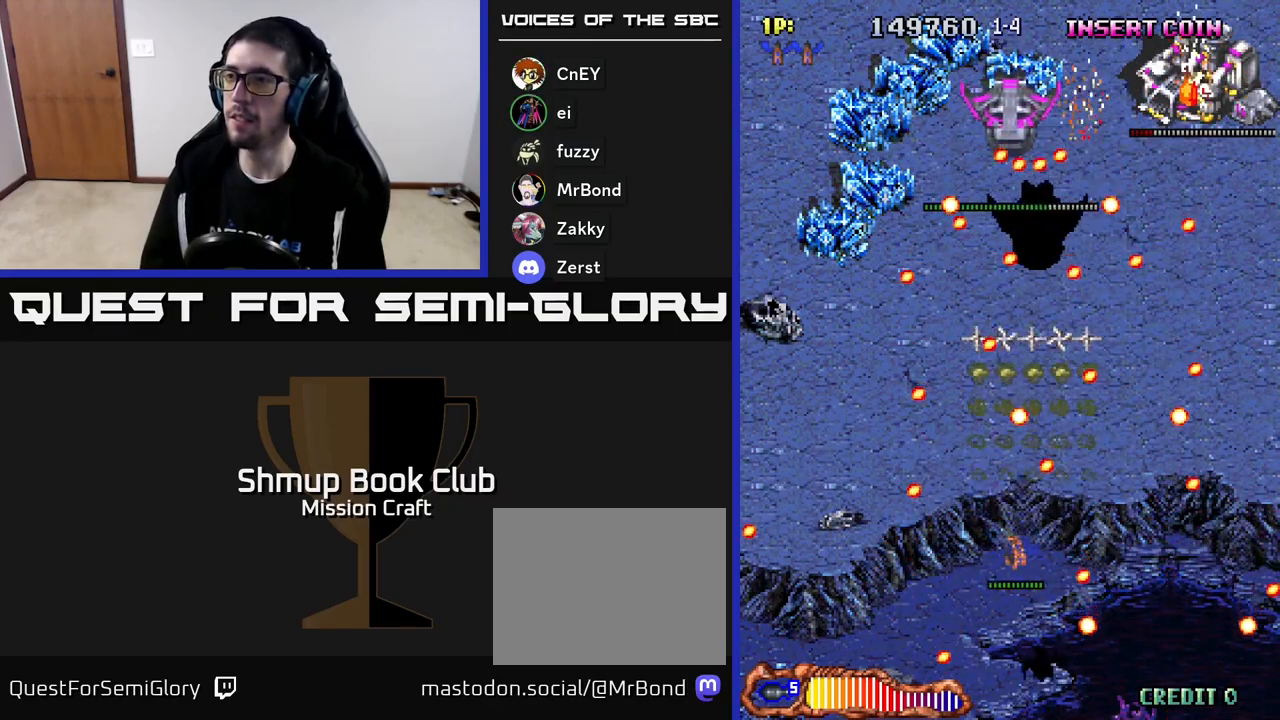
{"buttons": ["R2"], "left_stick": "center", "events": [[183, "DPAD_DOWN", "up"], [283, "DPAD_LEFT", "up"]]}
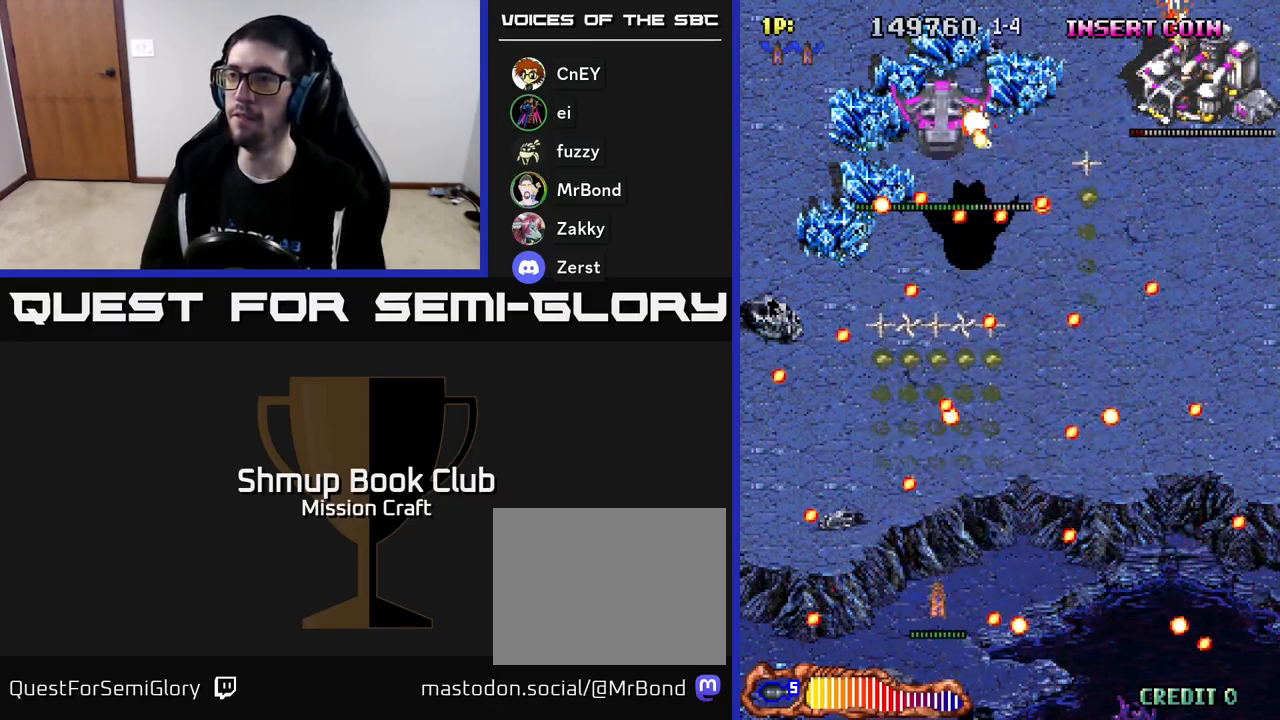
{"buttons": ["R2"], "left_stick": "center", "events": [[217, "DPAD_DOWN", "down"], [317, "DPAD_LEFT", "down"], [350, "DPAD_DOWN", "up"], [483, "DPAD_LEFT", "up"]]}
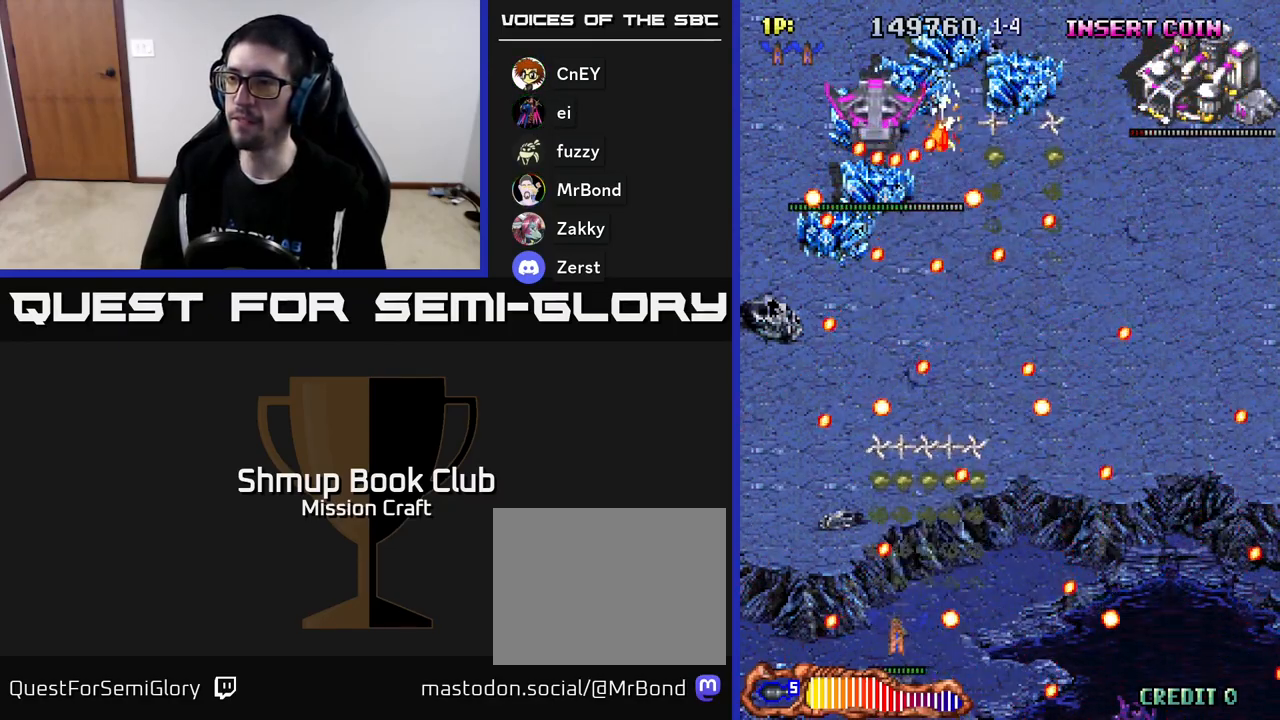
{"buttons": ["R2"], "left_stick": "center", "events": [[150, "DPAD_RIGHT", "down"], [500, "DPAD_RIGHT", "up"]]}
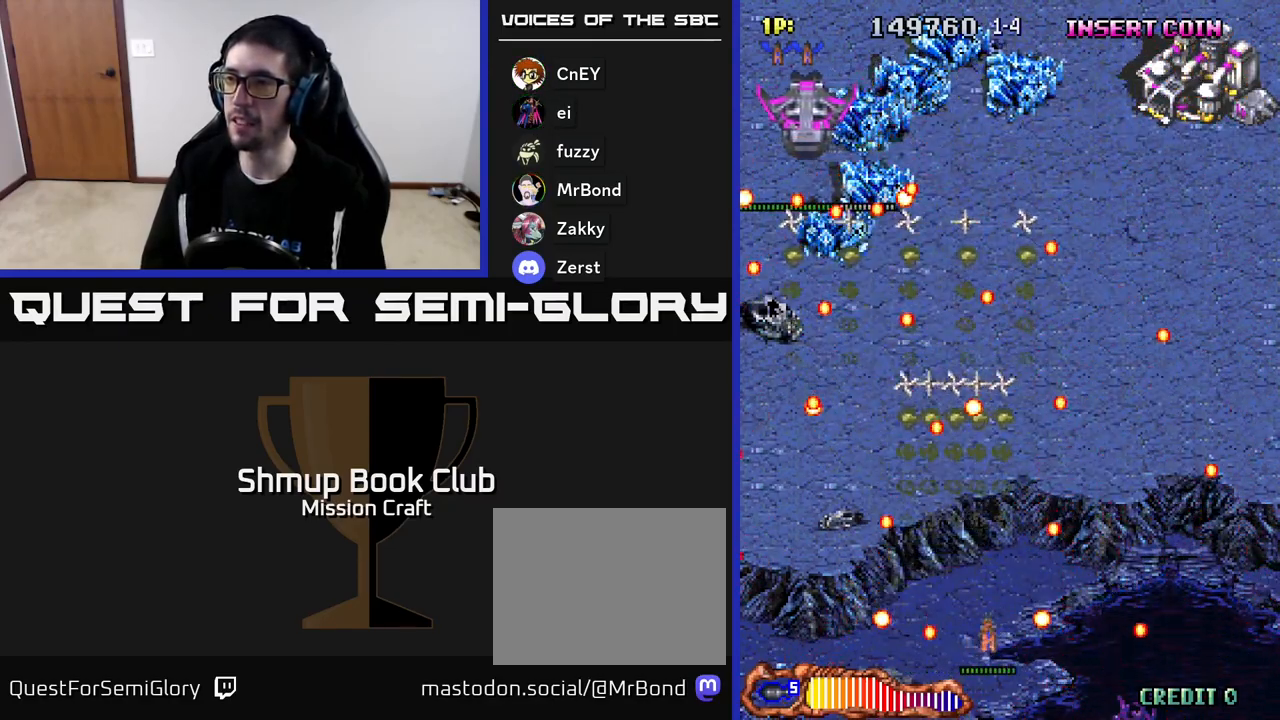
{"buttons": ["R2"], "left_stick": "center", "events": [[300, "DPAD_RIGHT", "down"], [483, "DPAD_RIGHT", "up"]]}
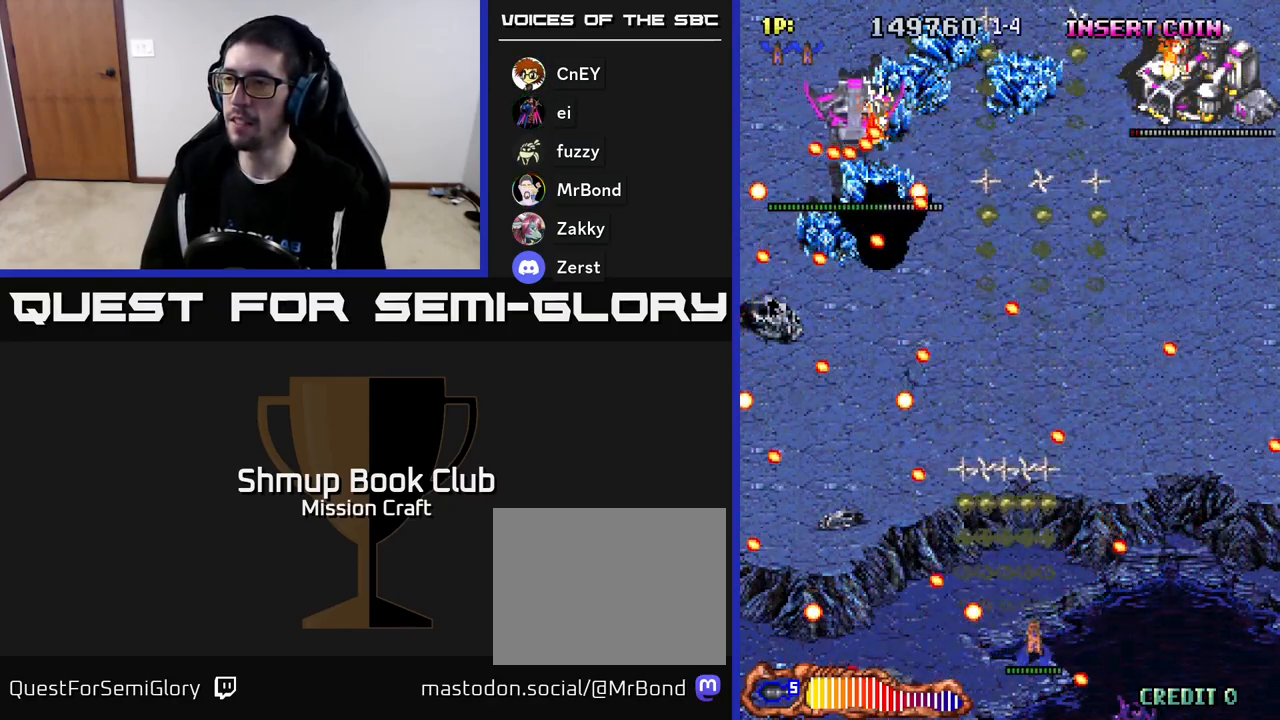
{"buttons": ["R2", "DPAD_UP"], "left_stick": "center", "events": [[467, "DPAD_UP", "down"]]}
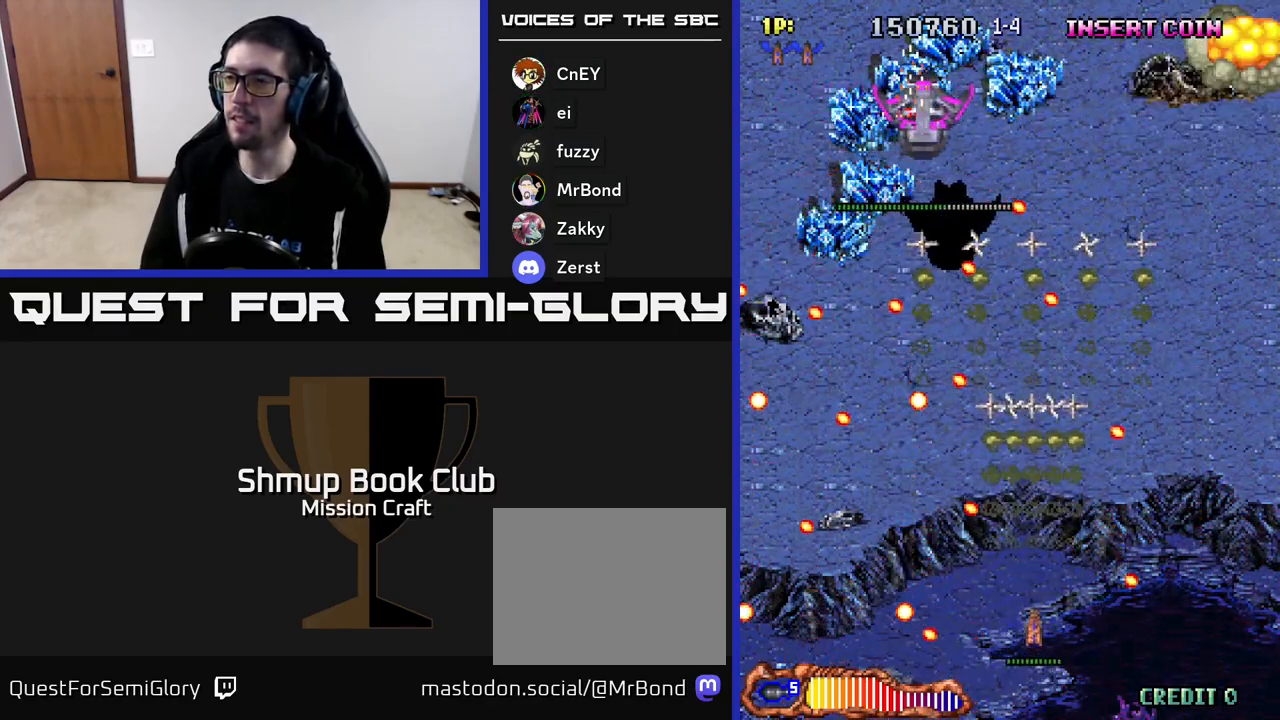
{"buttons": ["R2", "DPAD_UP"], "left_stick": "center", "events": [[50, "DPAD_RIGHT", "down"], [117, "DPAD_UP", "up"], [150, "DPAD_UP", "down"], [250, "DPAD_RIGHT", "up"], [383, "DPAD_UP", "up"], [400, "DPAD_UP", "down"]]}
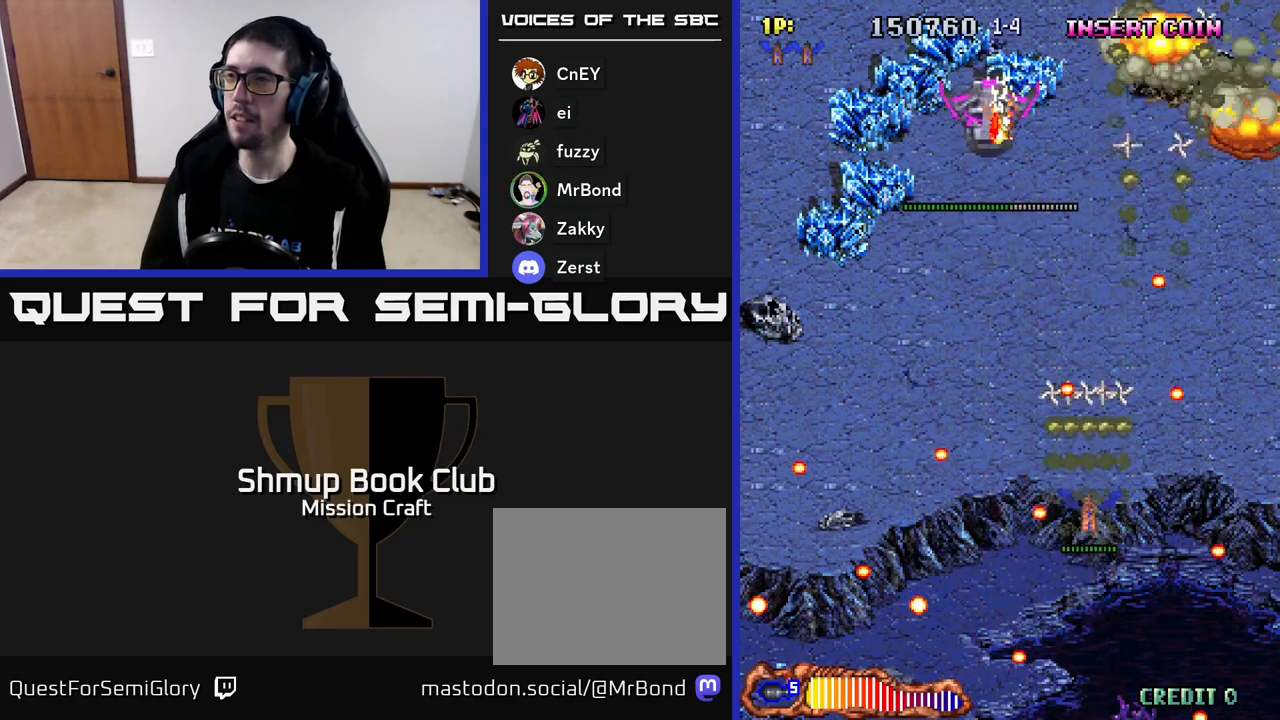
{"buttons": ["R2"], "left_stick": "center", "events": [[117, "DPAD_LEFT", "down"], [133, "DPAD_UP", "up"], [267, "DPAD_DOWN", "down"], [300, "DPAD_LEFT", "up"], [383, "DPAD_DOWN", "up"]]}
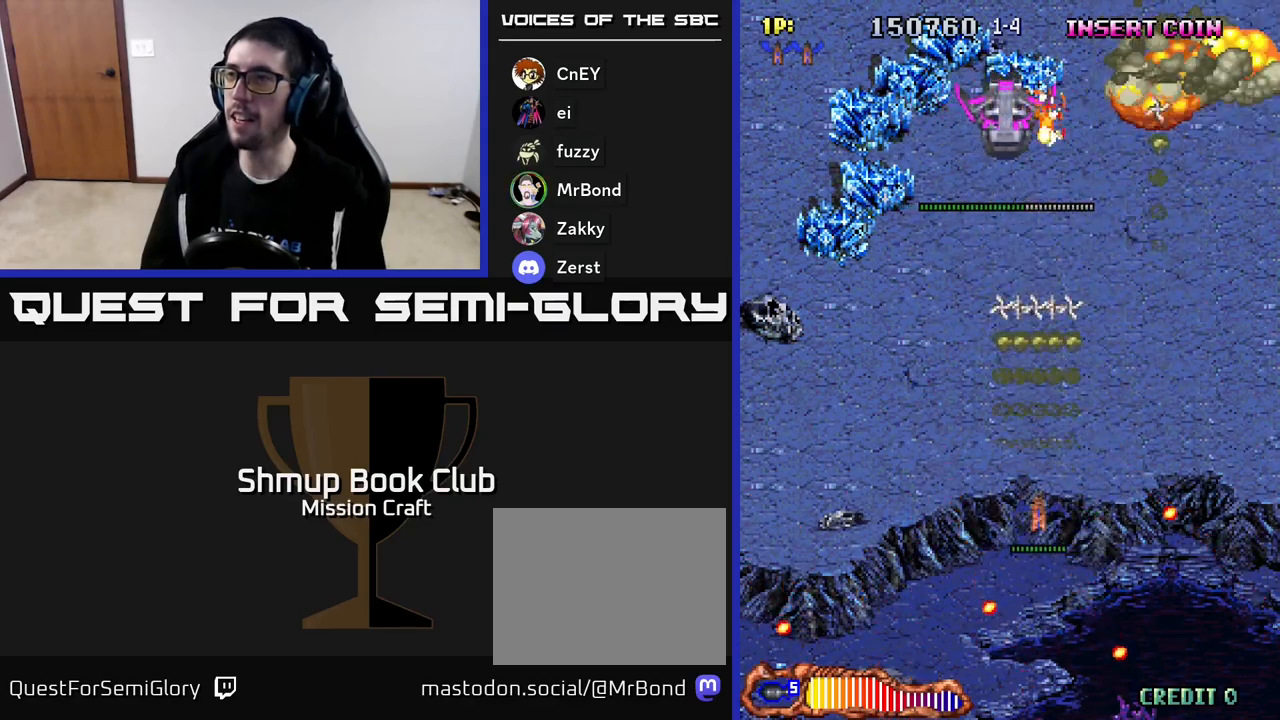
{"buttons": ["R2"], "left_stick": "center", "events": []}
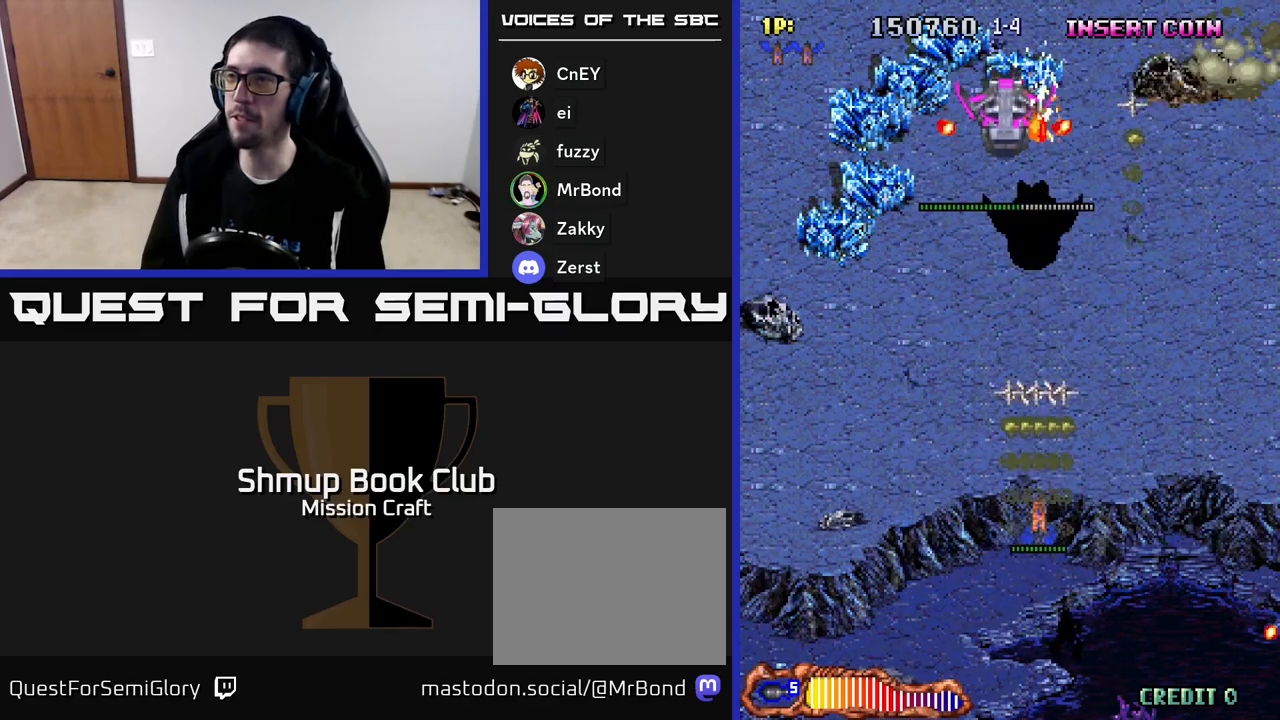
{"buttons": ["R2"], "left_stick": "center", "events": []}
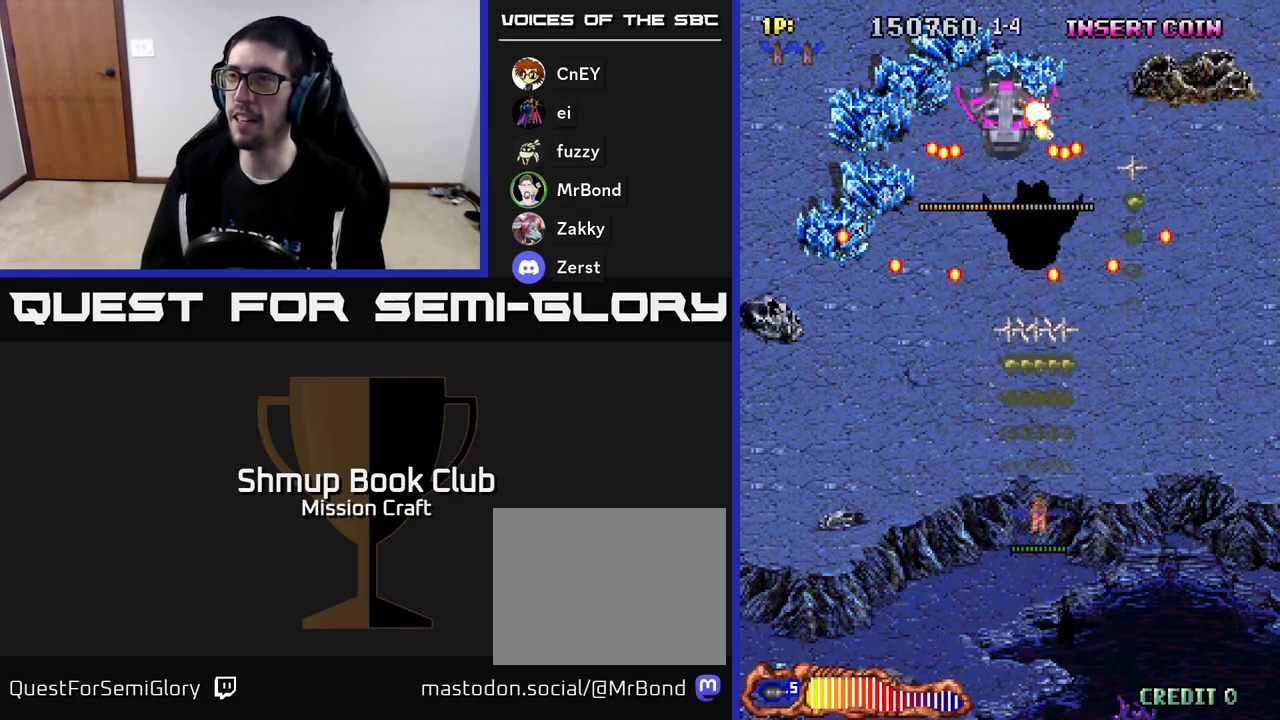
{"buttons": ["R2", "DPAD_DOWN"], "left_stick": "center", "events": [[133, "DPAD_DOWN", "down"]]}
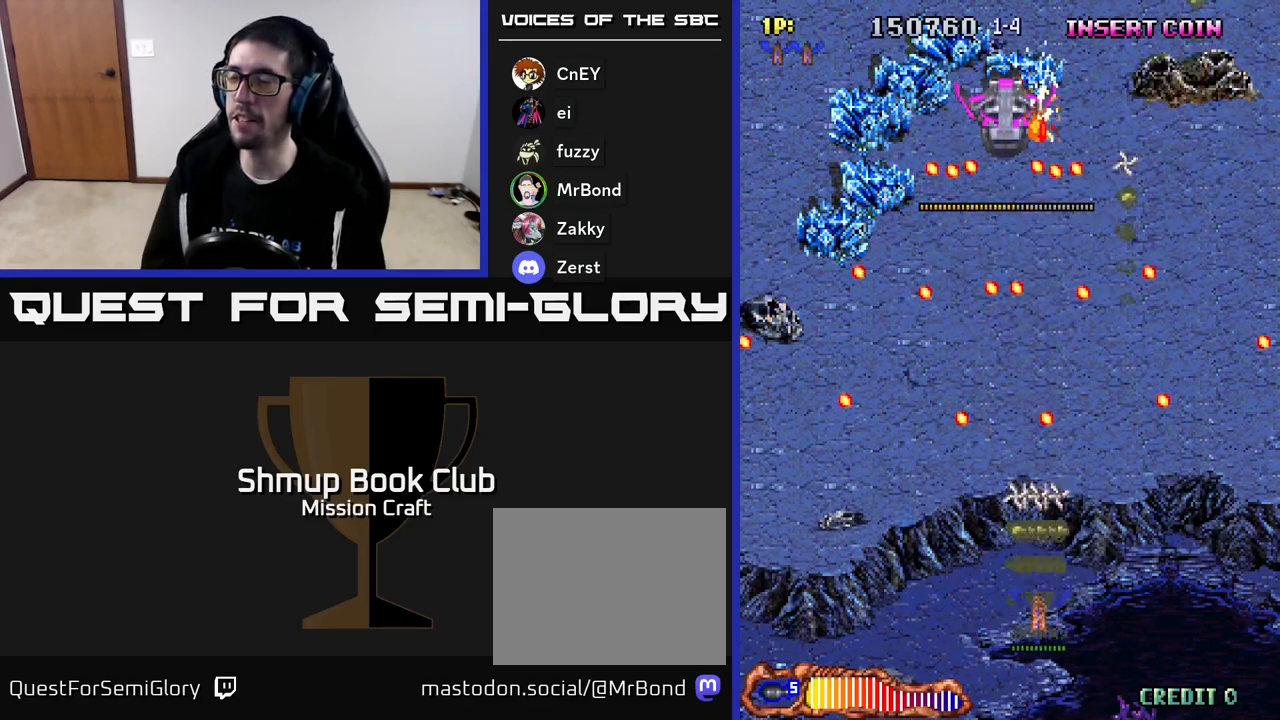
{"buttons": ["R2", "DPAD_RIGHT"], "left_stick": "center", "events": [[300, "DPAD_RIGHT", "down"], [317, "DPAD_DOWN", "up"]]}
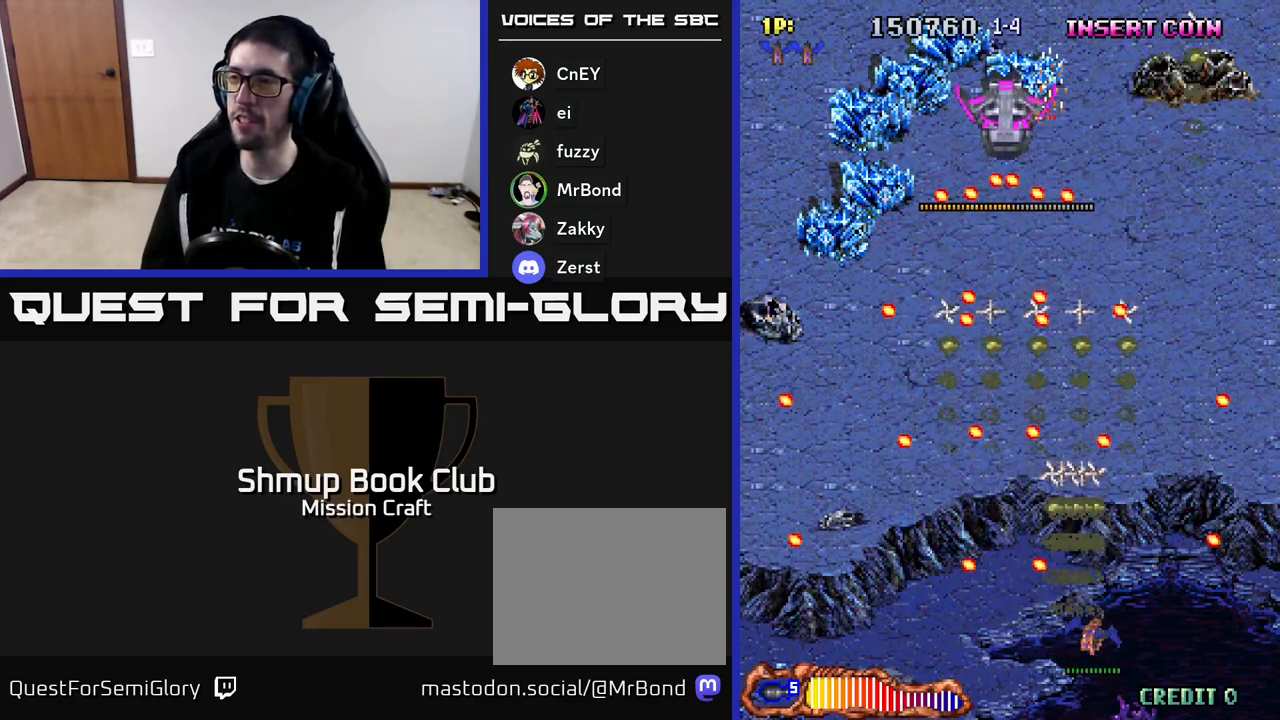
{"buttons": ["R2", "DPAD_UP", "DPAD_RIGHT"], "left_stick": "center", "events": [[83, "DPAD_RIGHT", "up"], [283, "DPAD_RIGHT", "down"], [417, "DPAD_UP", "down"]]}
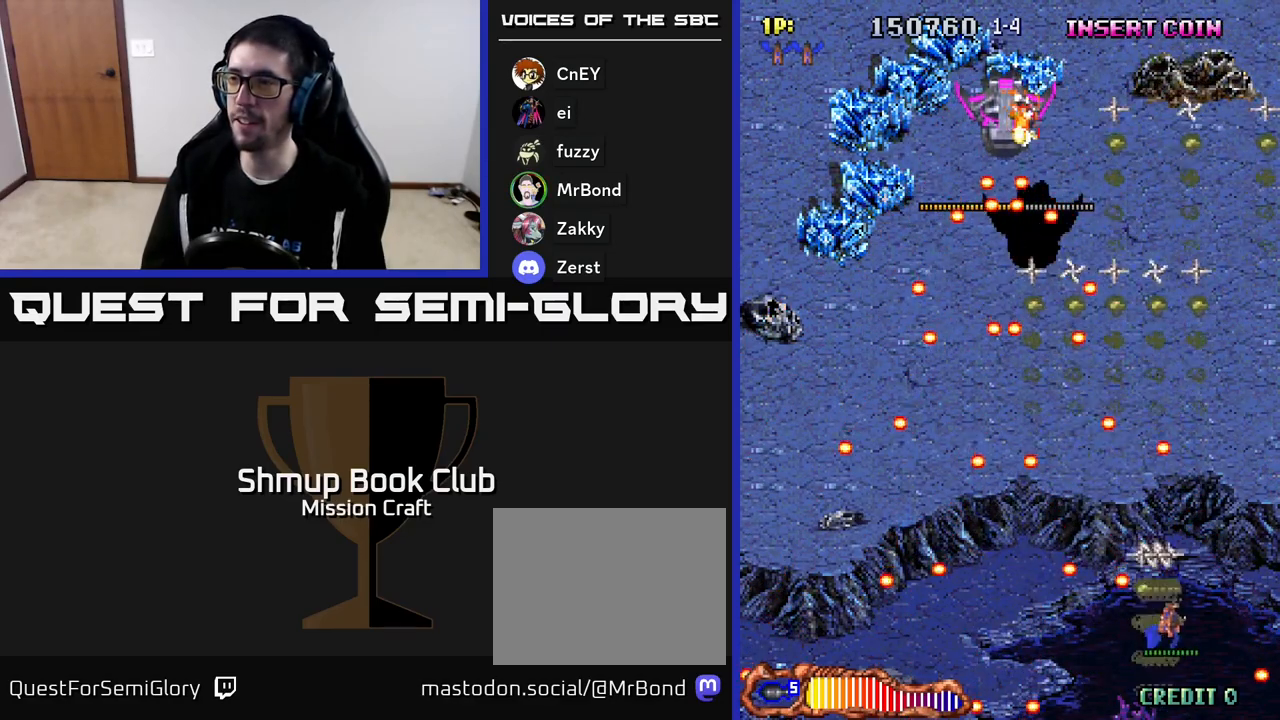
{"buttons": ["R2", "DPAD_LEFT"], "left_stick": "center", "events": [[83, "DPAD_RIGHT", "up"], [167, "DPAD_UP", "up"], [200, "DPAD_LEFT", "down"], [267, "DPAD_DOWN", "down"], [400, "DPAD_DOWN", "up"]]}
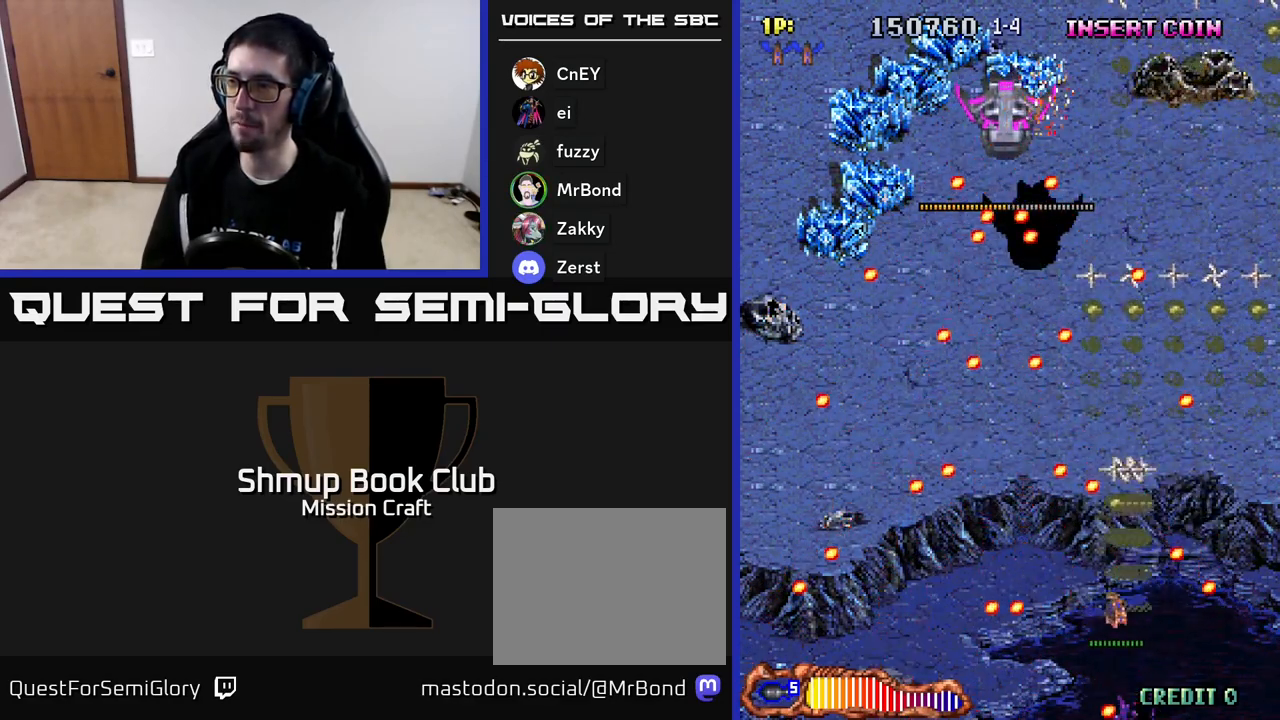
{"buttons": ["R2"], "left_stick": "center", "events": [[17, "DPAD_LEFT", "up"], [67, "DPAD_DOWN", "down"], [133, "DPAD_LEFT", "down"], [200, "DPAD_DOWN", "up"], [383, "DPAD_LEFT", "up"]]}
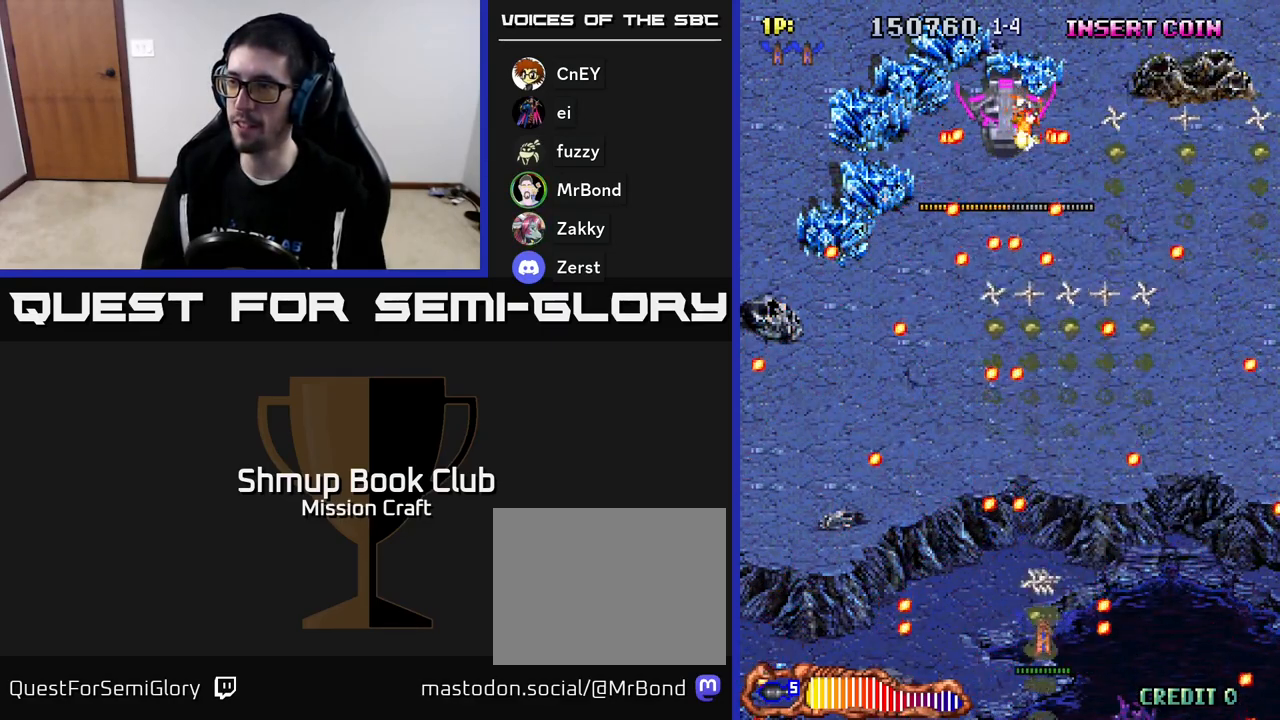
{"buttons": ["R2", "DPAD_RIGHT"], "left_stick": "center", "events": [[233, "DPAD_RIGHT", "down"], [267, "DPAD_UP", "down"], [467, "DPAD_UP", "up"]]}
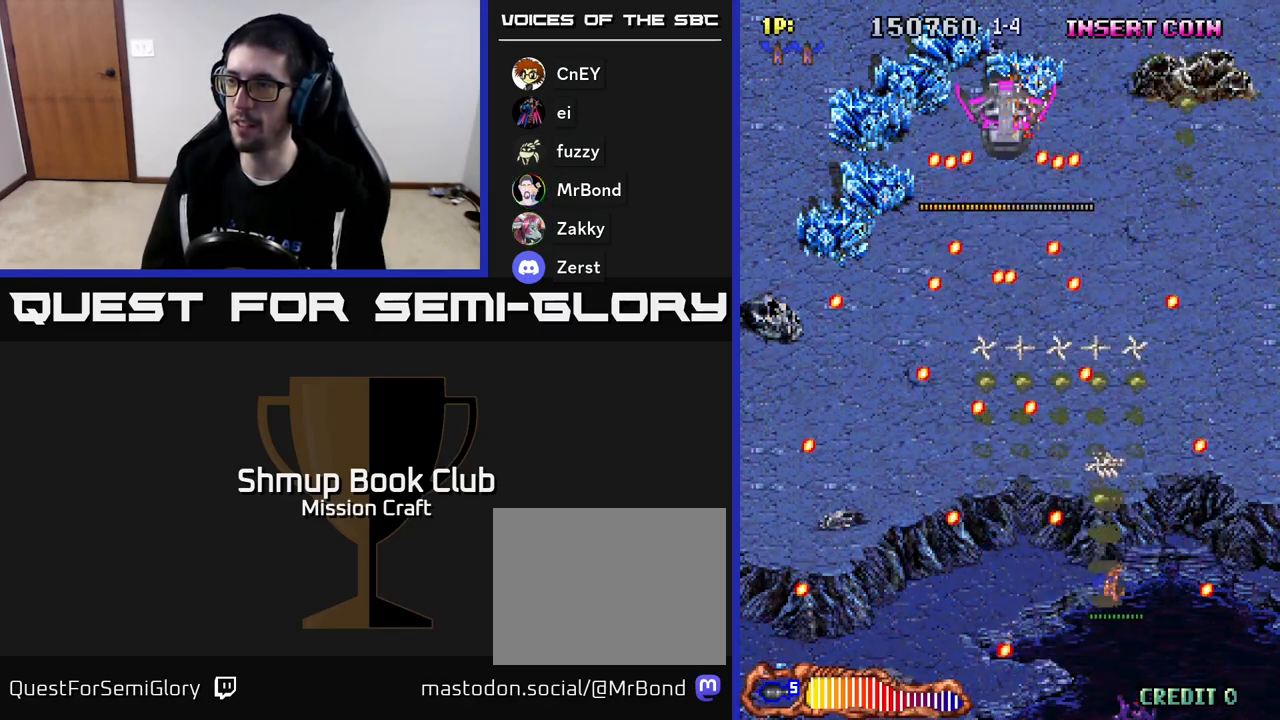
{"buttons": ["R2", "DPAD_LEFT"], "left_stick": "center", "events": [[133, "DPAD_RIGHT", "up"], [133, "DPAD_UP", "down"], [283, "DPAD_LEFT", "down"], [300, "DPAD_UP", "up"]]}
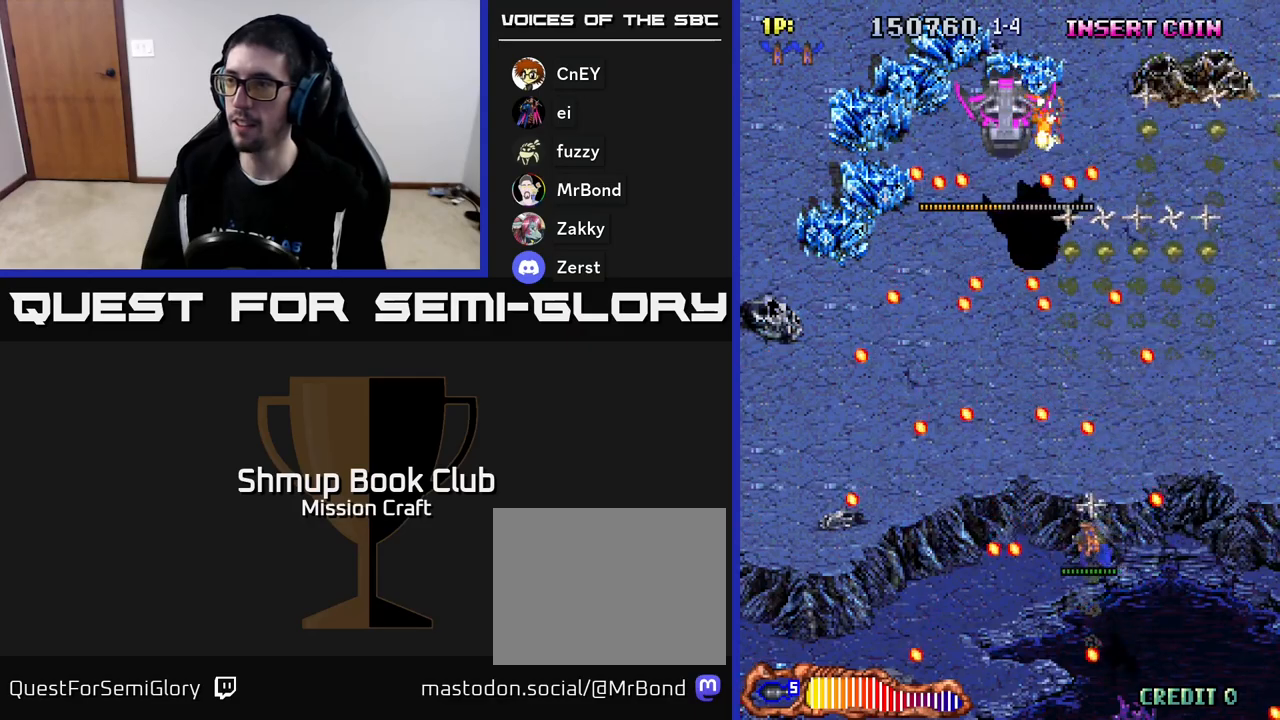
{"buttons": ["R2", "DPAD_LEFT"], "left_stick": "center", "events": [[17, "DPAD_LEFT", "up"], [33, "DPAD_DOWN", "down"], [250, "DPAD_DOWN", "up"], [350, "DPAD_LEFT", "down"]]}
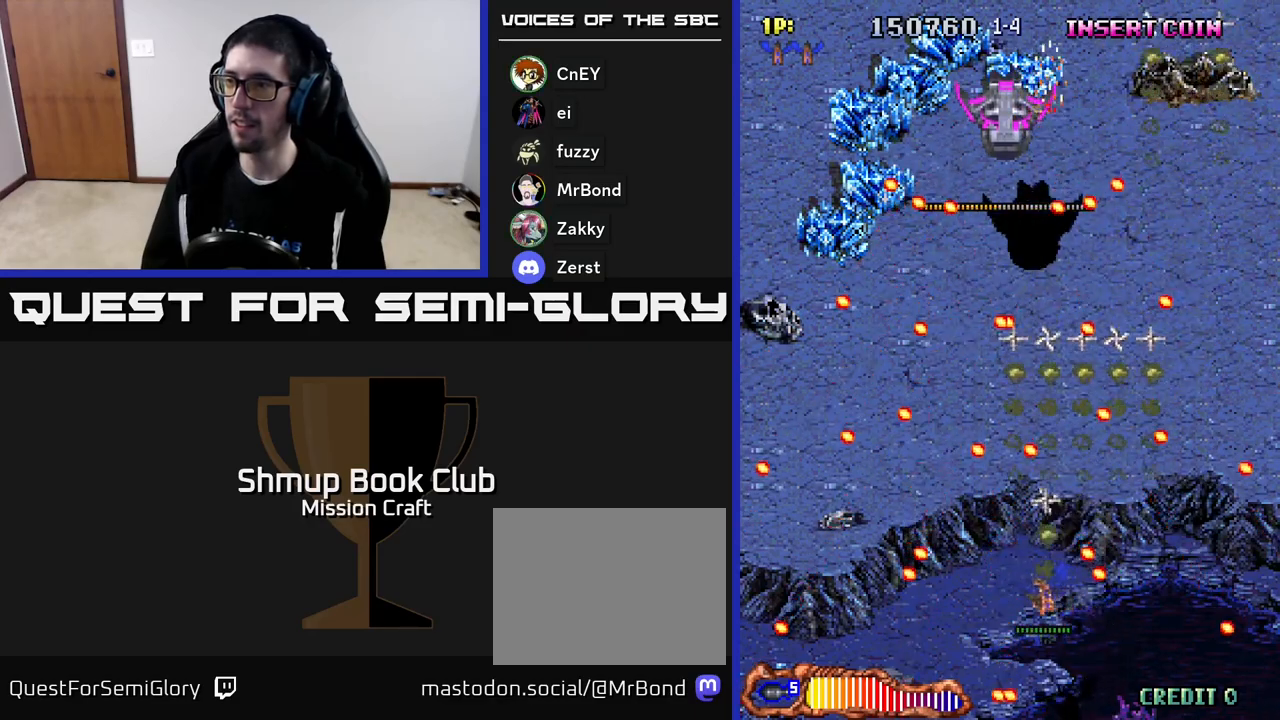
{"buttons": ["R2"], "left_stick": "center", "events": [[33, "DPAD_LEFT", "up"], [267, "DPAD_RIGHT", "down"], [417, "DPAD_RIGHT", "up"]]}
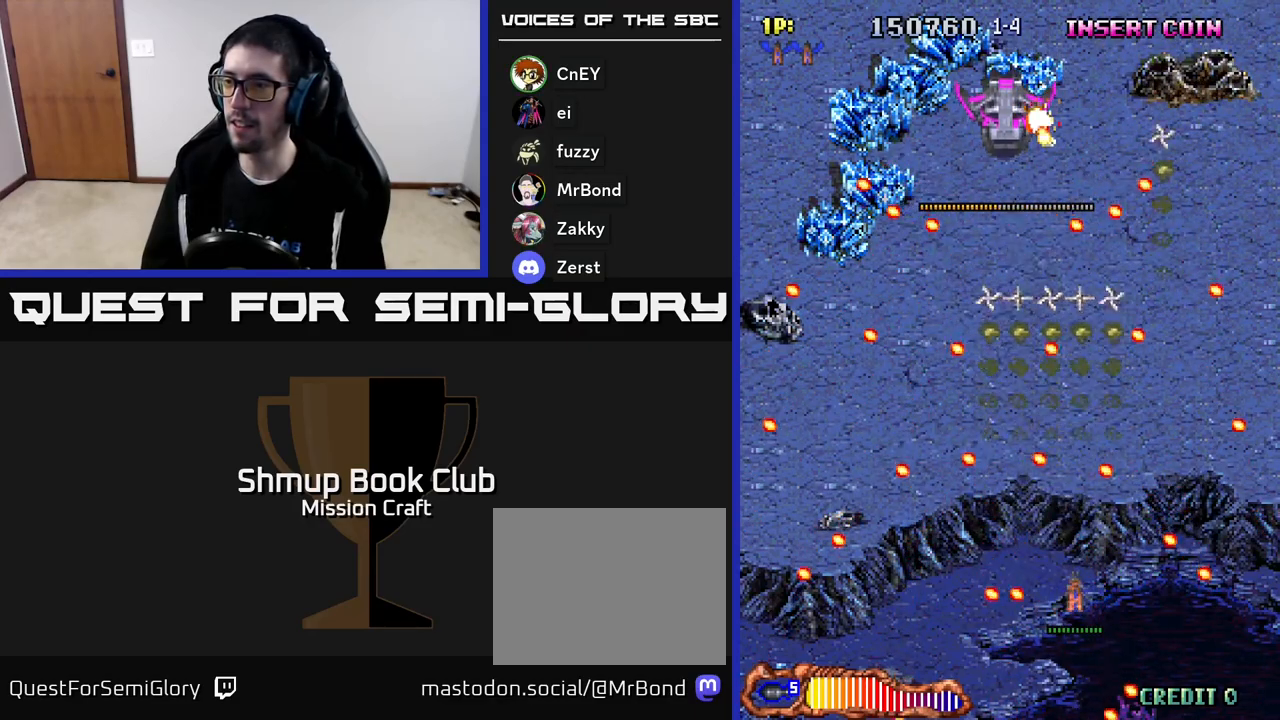
{"buttons": ["R2"], "left_stick": "center", "events": [[167, "DPAD_DOWN", "down"], [250, "DPAD_LEFT", "down"], [333, "DPAD_DOWN", "up"], [467, "DPAD_LEFT", "up"]]}
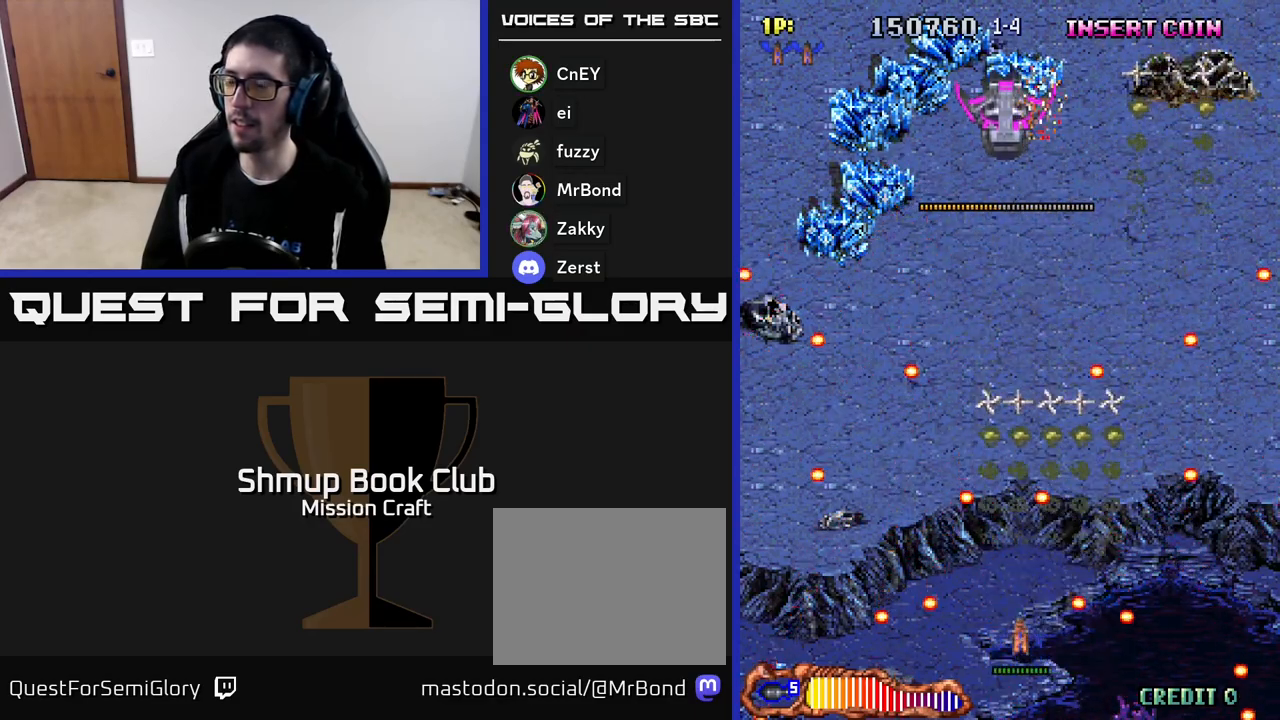
{"buttons": ["R2", "DPAD_UP", "DPAD_LEFT"], "left_stick": "center", "events": [[150, "DPAD_RIGHT", "down"], [400, "DPAD_RIGHT", "up"], [417, "DPAD_UP", "down"], [483, "DPAD_LEFT", "down"]]}
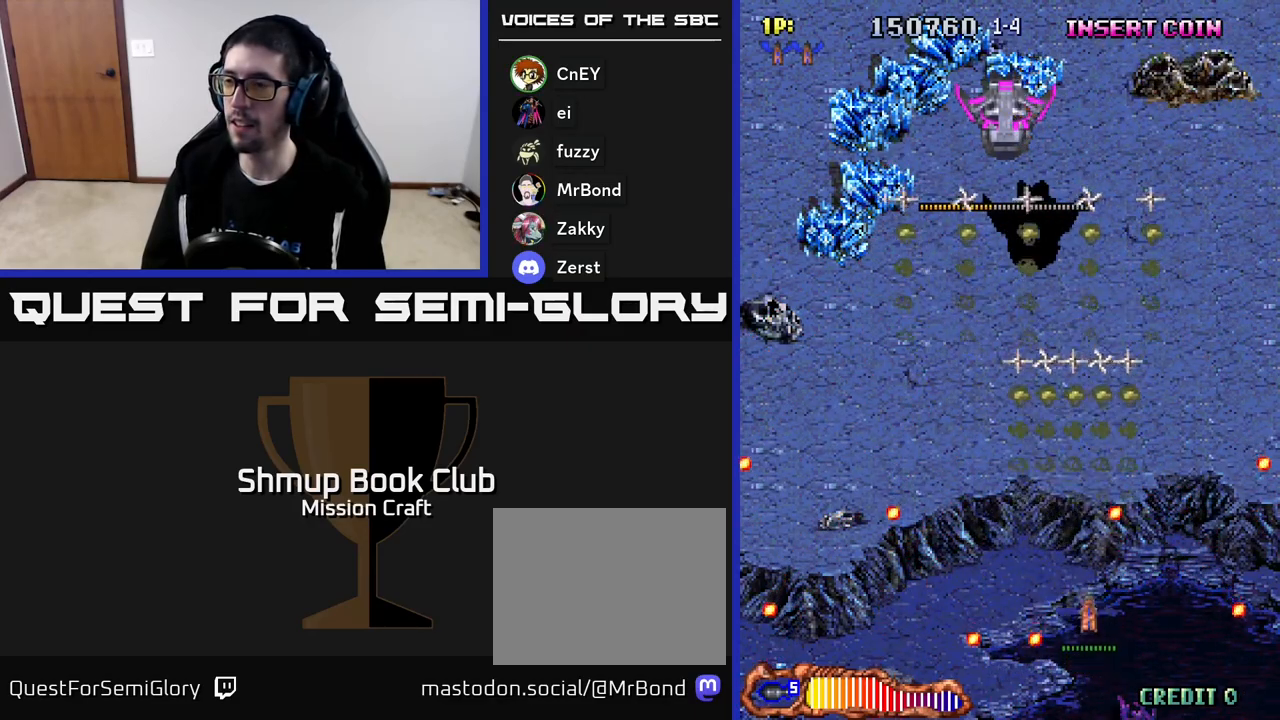
{"buttons": ["R2"], "left_stick": "center", "events": [[217, "DPAD_LEFT", "up"], [300, "DPAD_UP", "up"]]}
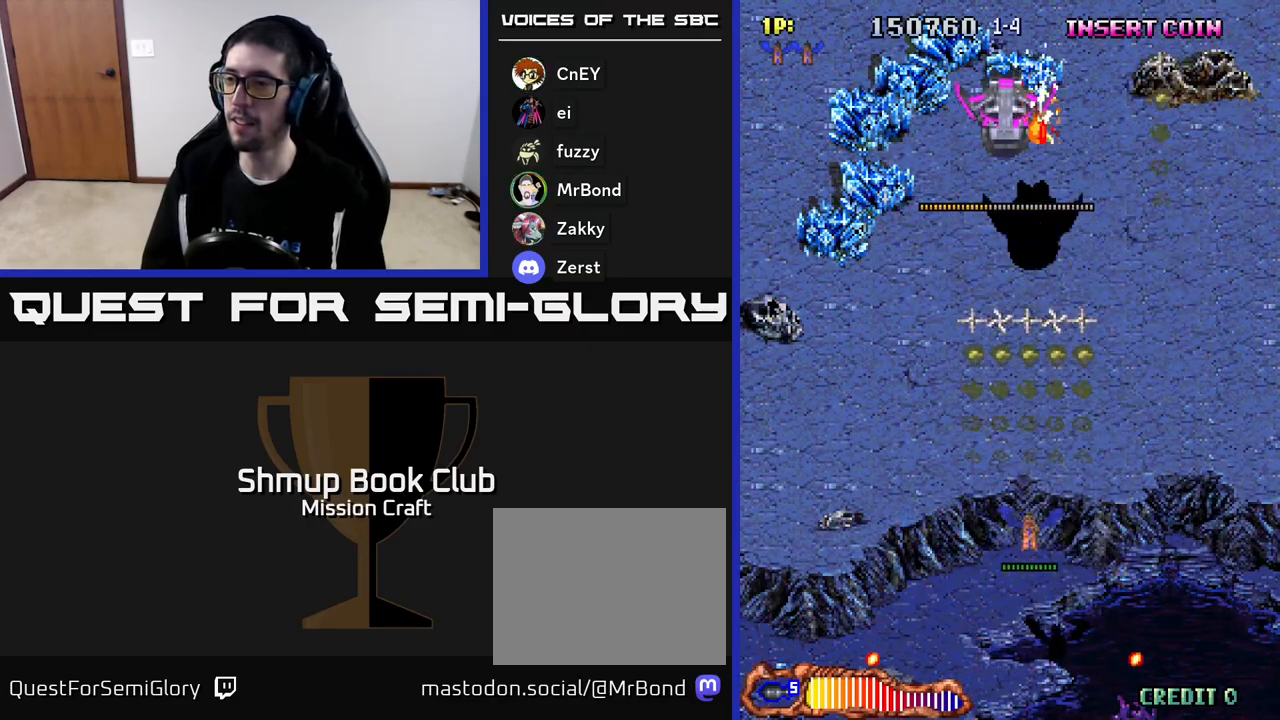
{"buttons": ["R2"], "left_stick": "center", "events": []}